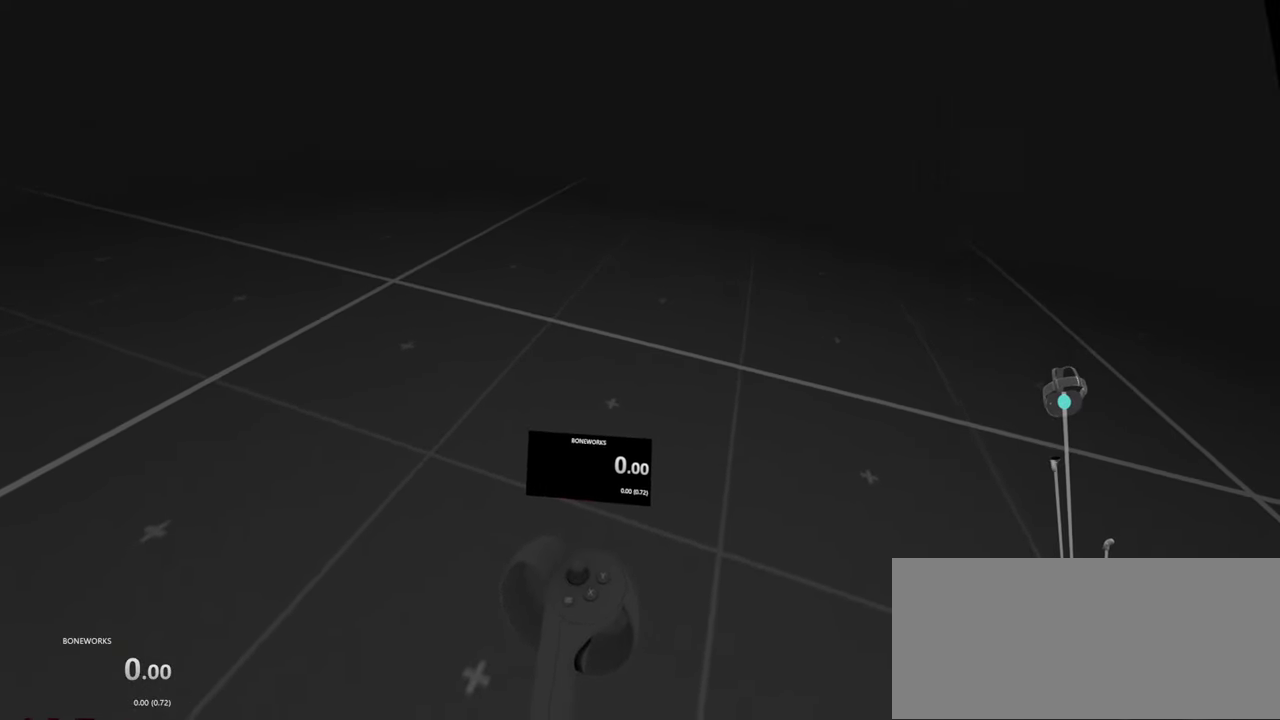
Gameplay with a controller; each line is a JSON object with the inputs held at the frame after it. "events" lists button and stick changes between this image and that frame as [ms after this image, input, new state], when the widget could be followed in between. This overlay highlights the sticks when they move; stick clicks (L3 R3) are not distinguishable. Not read: A L3 R2 R3 X.
{"buttons": ["L2"], "left_stick": "up", "right_stick": "center"}
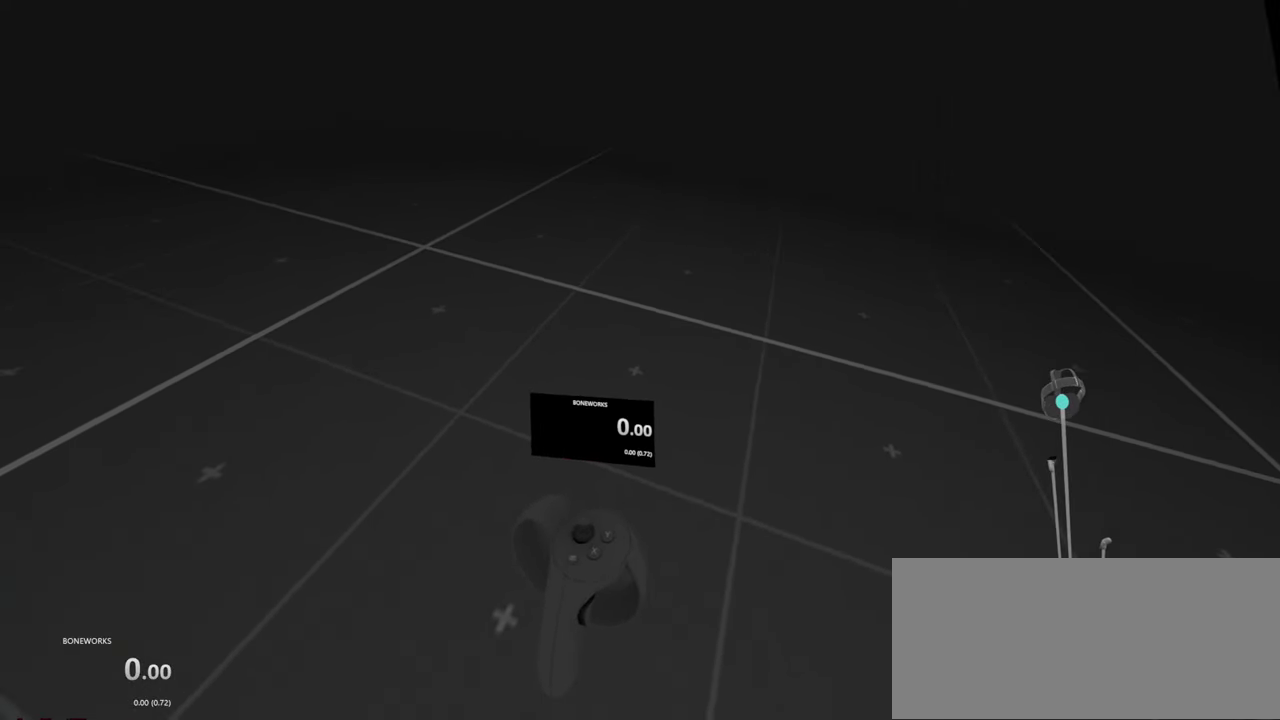
{"buttons": ["L2"], "left_stick": "up-left", "right_stick": "center", "events": [[334, "left_stick", "up-left"]]}
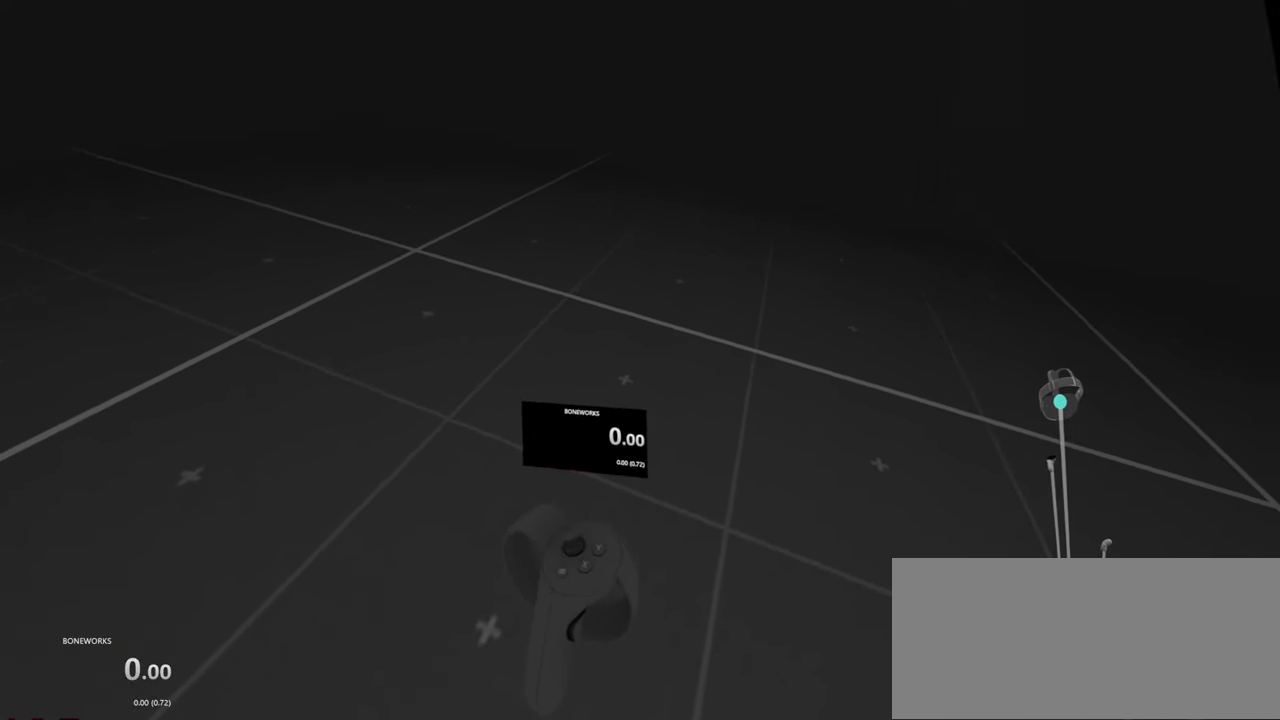
{"buttons": [], "left_stick": "center", "right_stick": "center"}
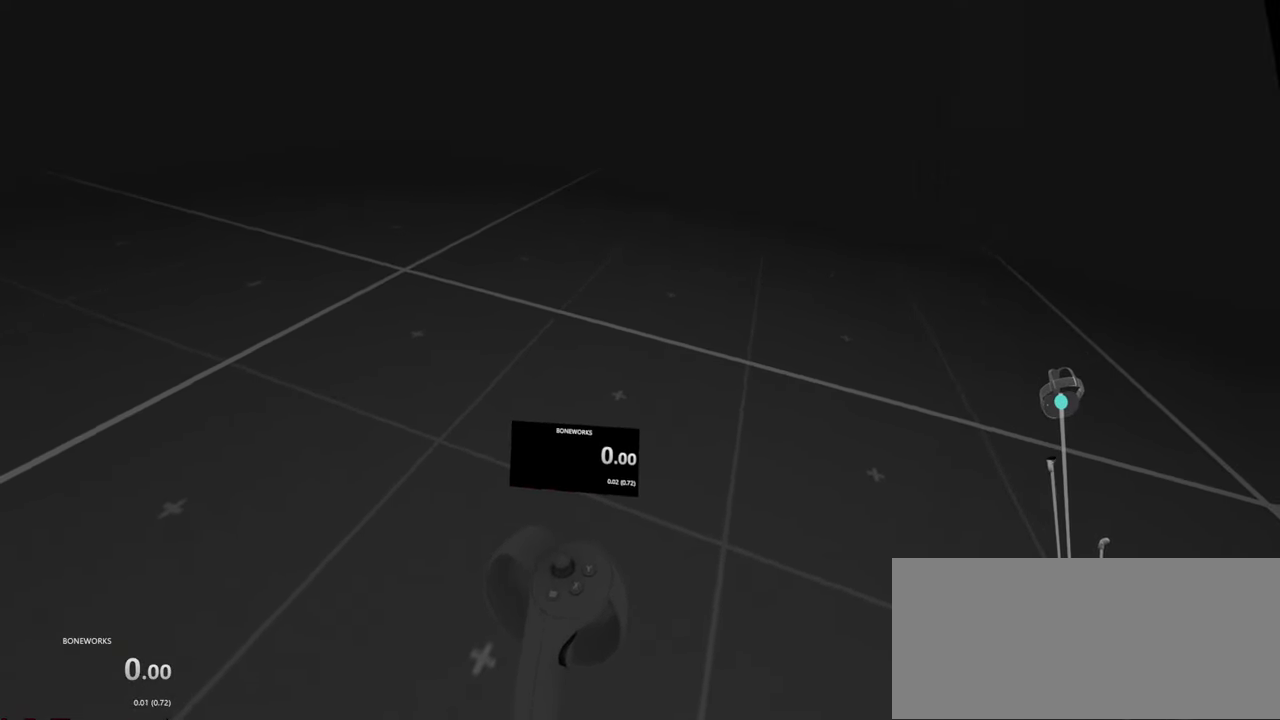
{"buttons": [], "left_stick": "center", "right_stick": "center", "events": []}
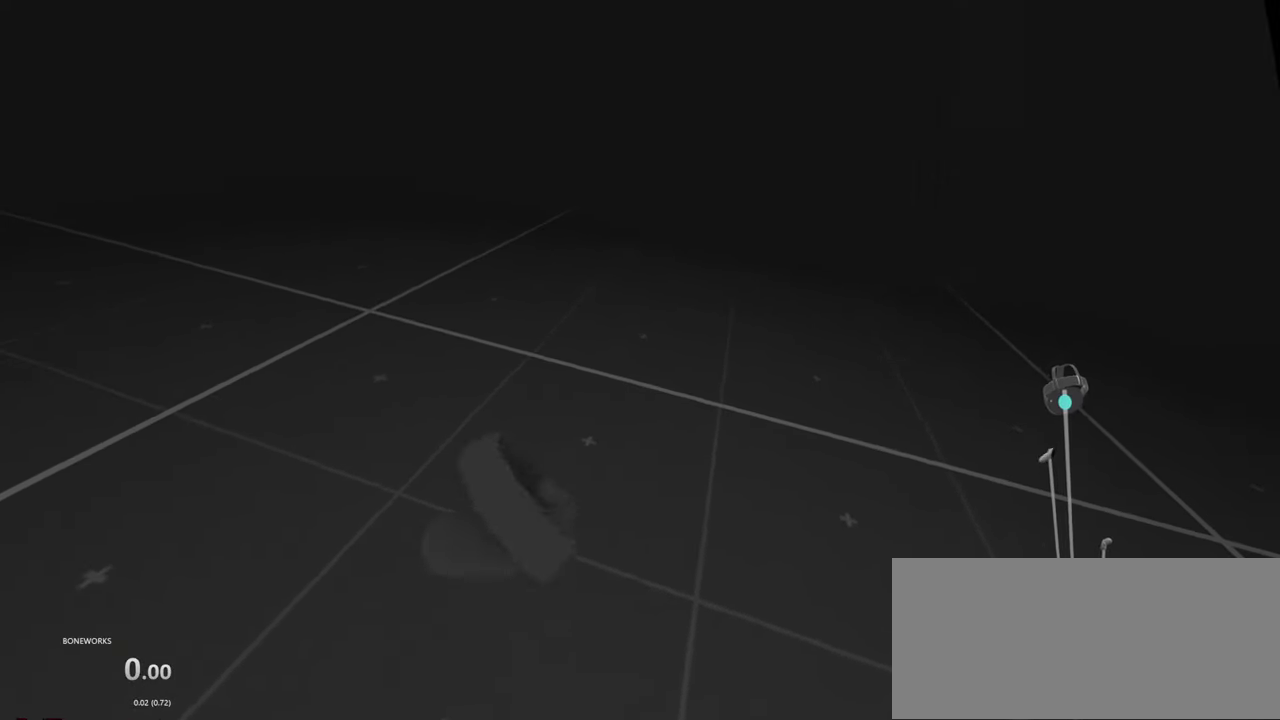
{"buttons": [], "left_stick": "center", "right_stick": "center", "events": [[34, "L2", "down"], [167, "L2", "up"]]}
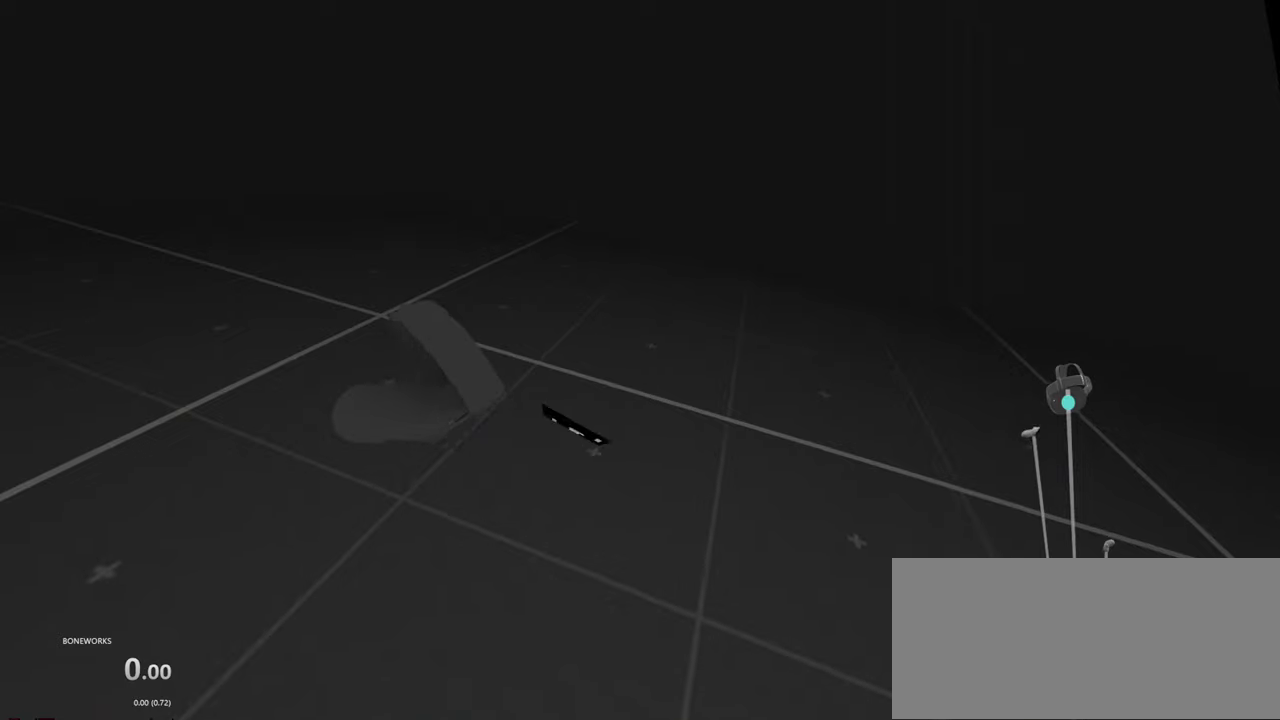
{"buttons": [], "left_stick": "center", "right_stick": "center", "events": []}
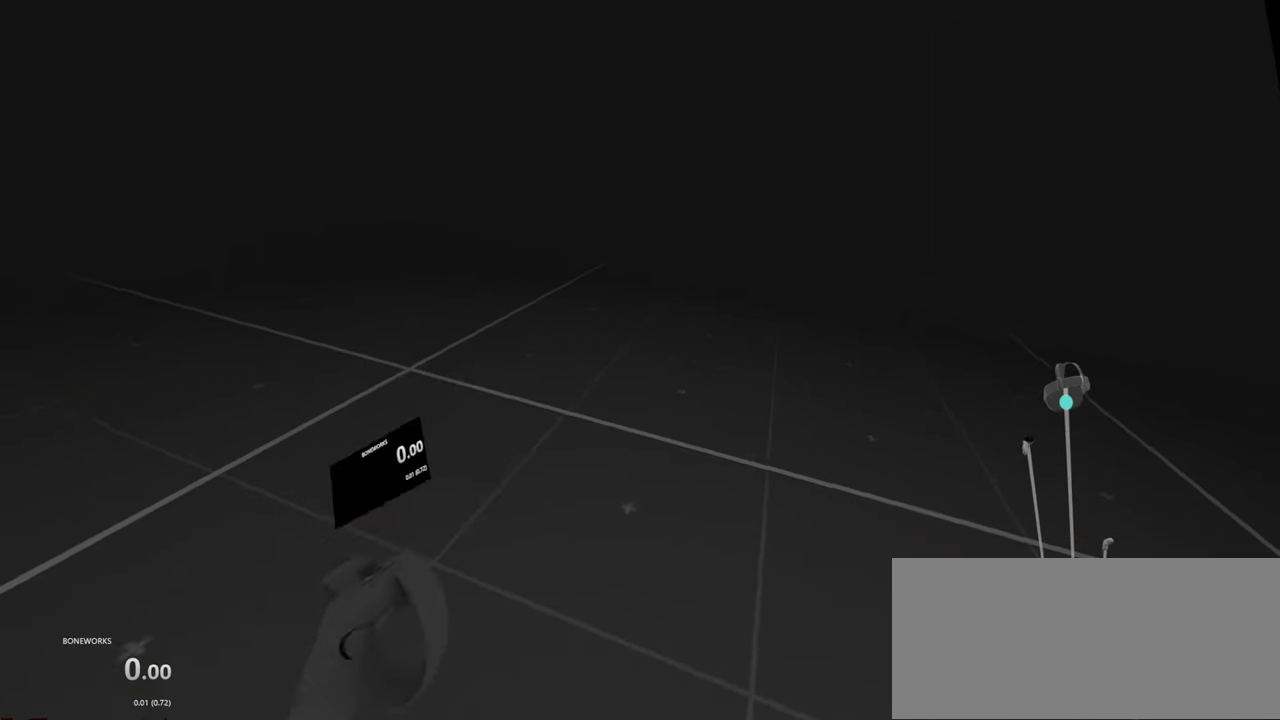
{"buttons": [], "left_stick": "center", "right_stick": "center", "events": []}
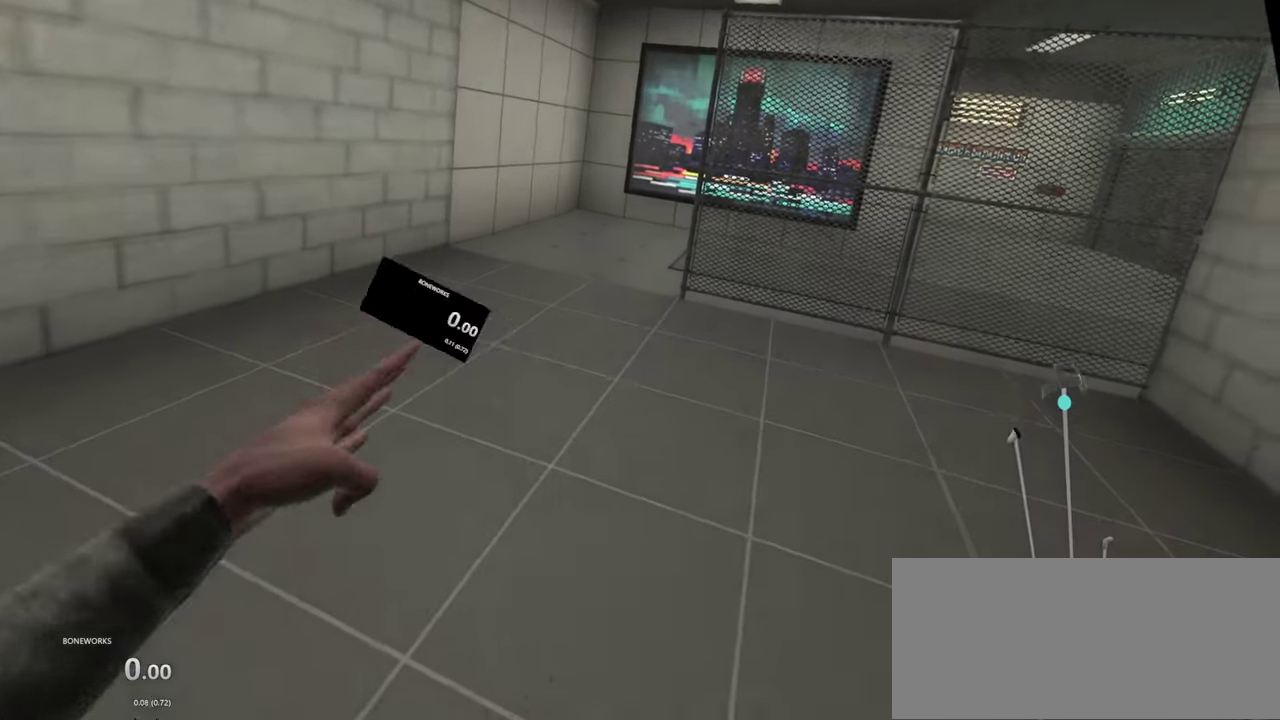
{"buttons": ["L2"], "left_stick": "up", "right_stick": "center"}
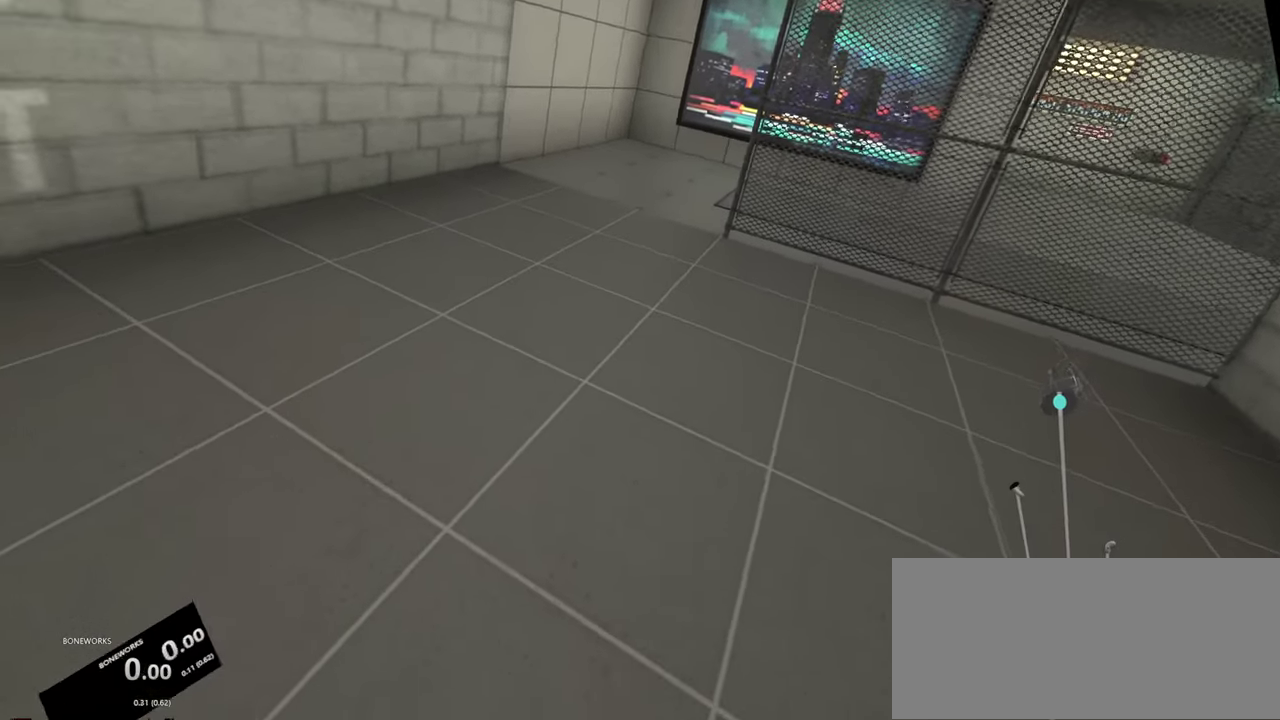
{"buttons": ["L2"], "left_stick": "up", "right_stick": "center"}
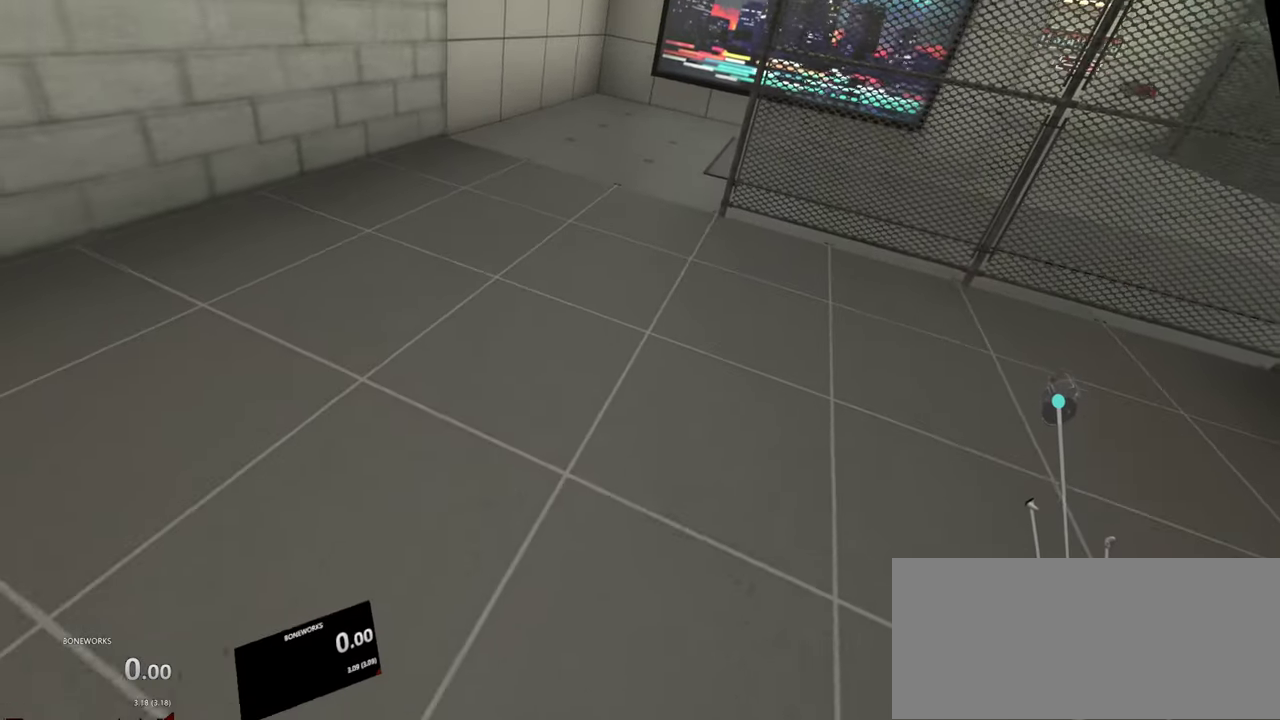
{"buttons": [], "left_stick": "up", "right_stick": "center", "events": [[34, "L2", "up"], [167, "L2", "down"], [300, "L2", "up"]]}
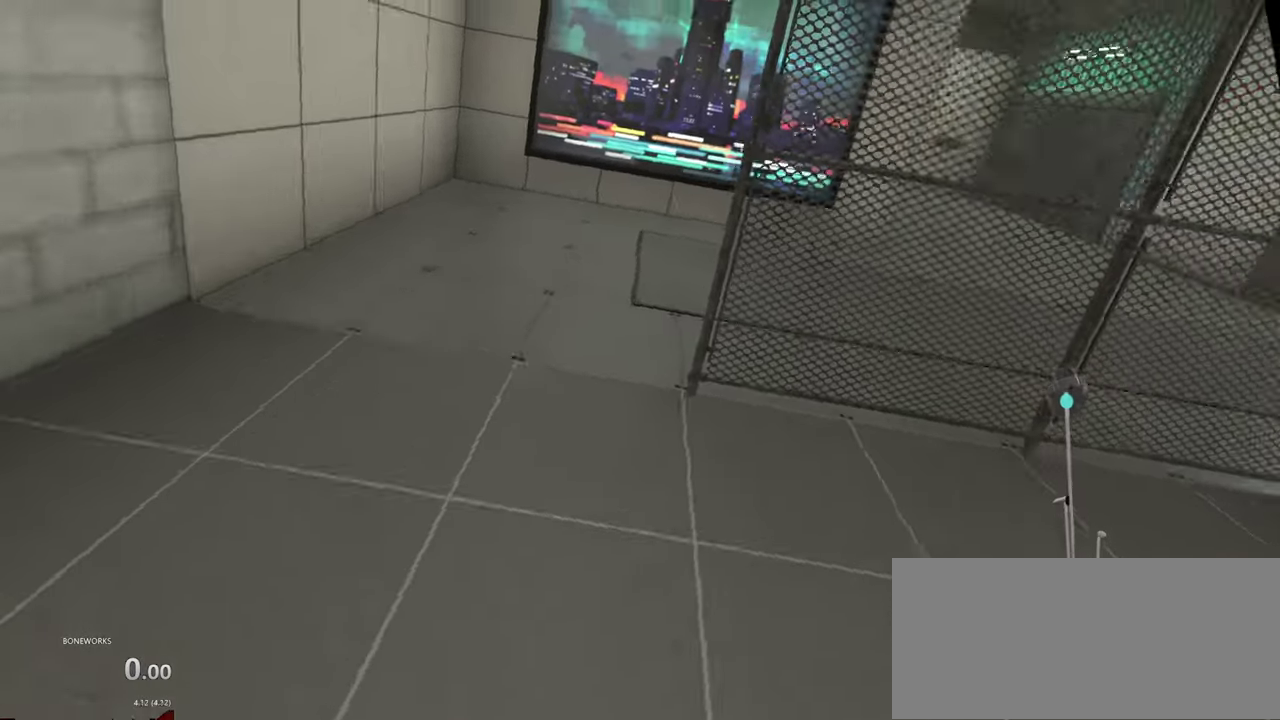
{"buttons": ["L2"], "left_stick": "up", "right_stick": "center", "events": [[284, "L2", "down"]]}
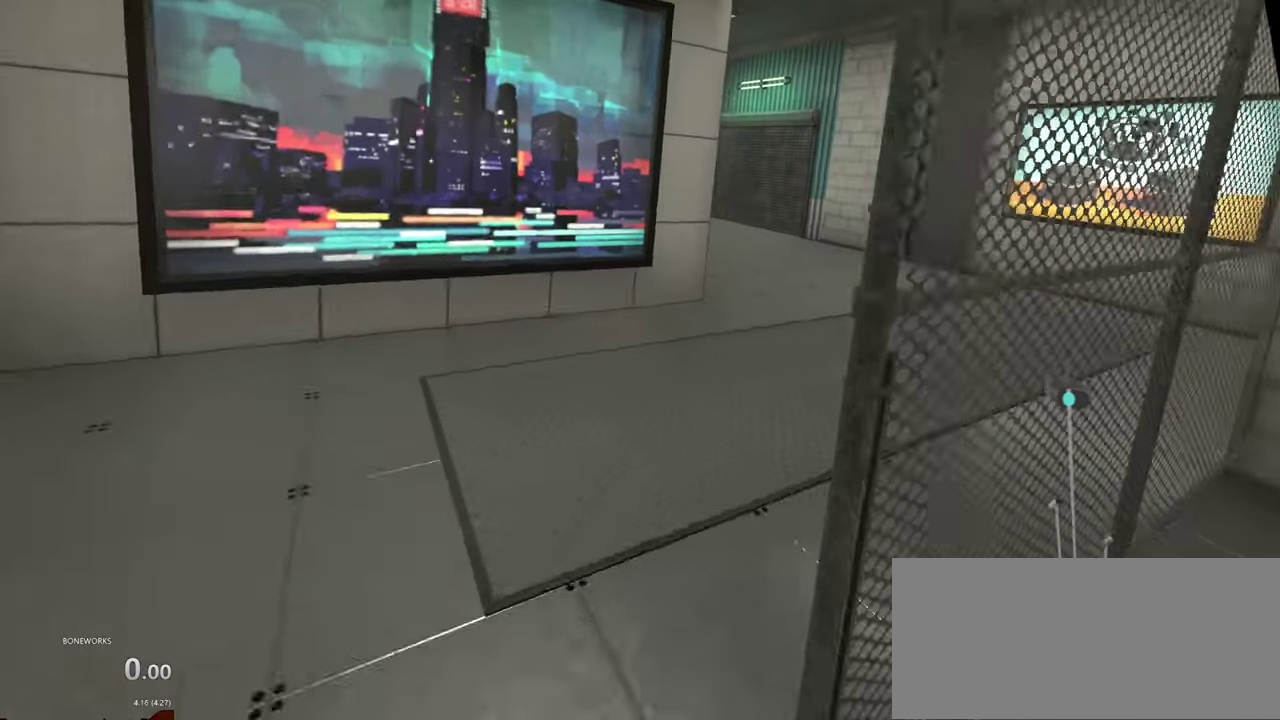
{"buttons": ["L2"], "left_stick": "up", "right_stick": "center", "events": [[250, "L2", "up"], [367, "L2", "down"]]}
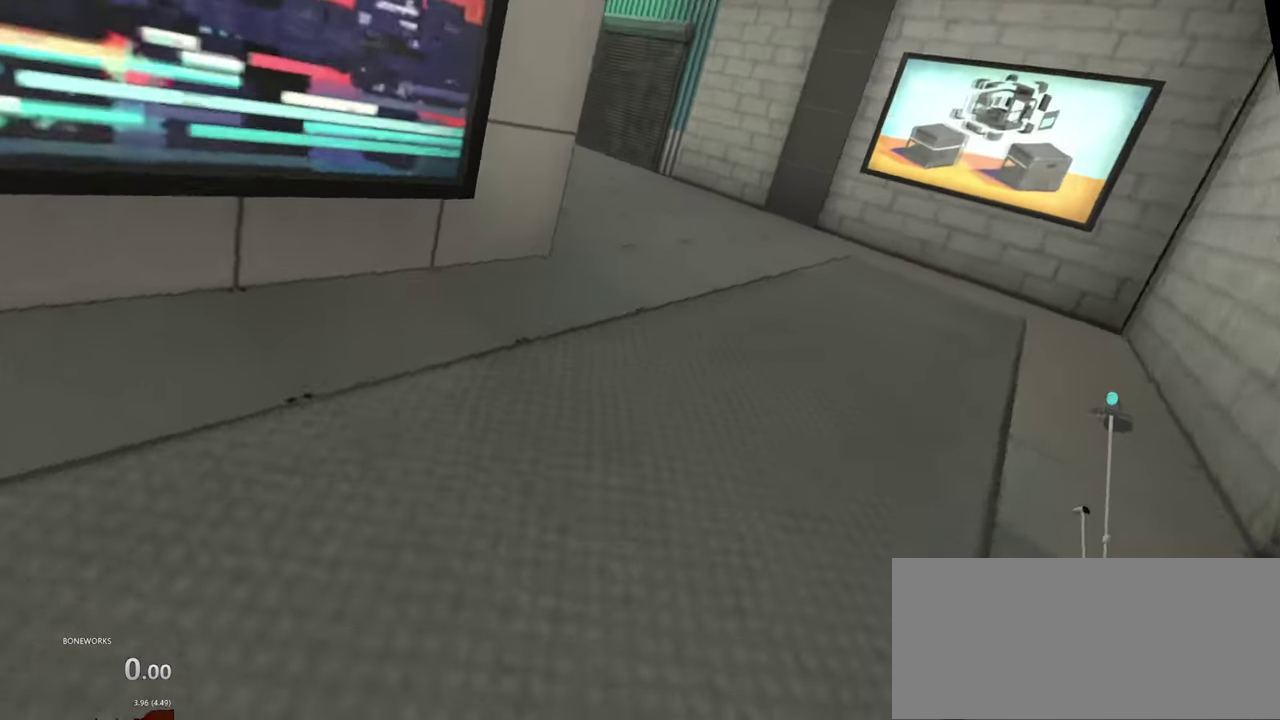
{"buttons": ["L2"], "left_stick": "up", "right_stick": "center", "events": []}
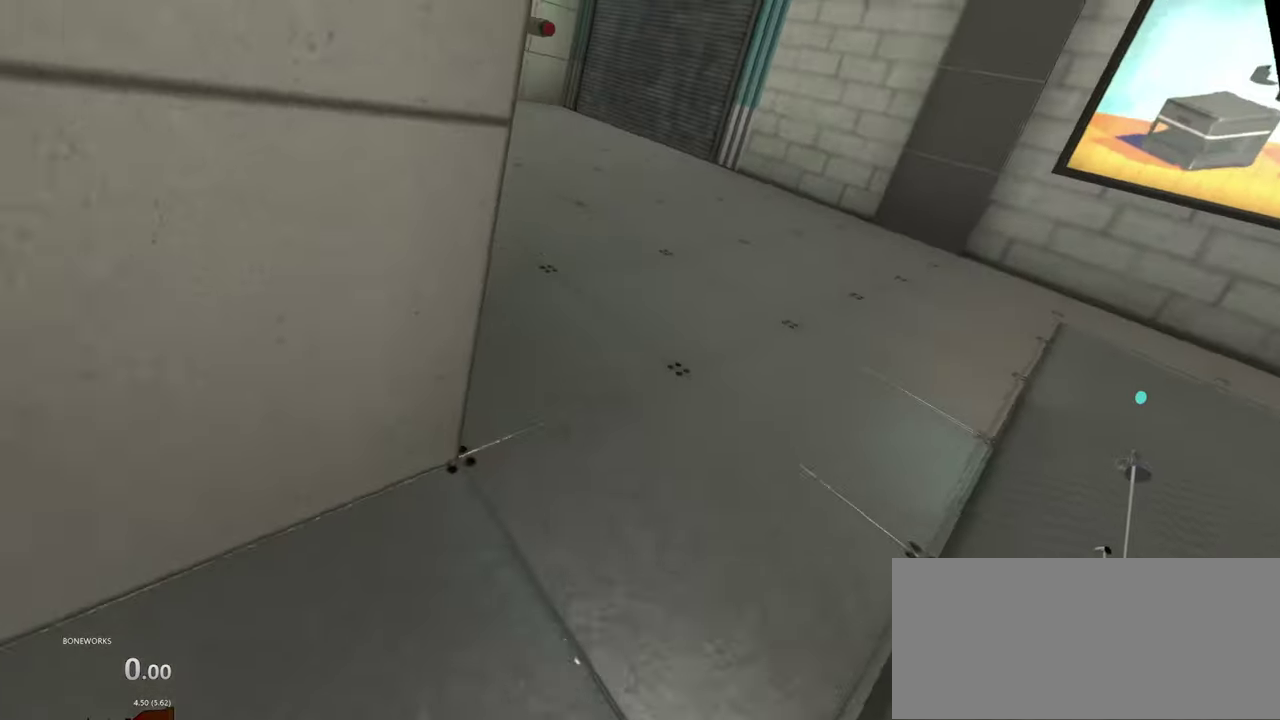
{"buttons": ["L2"], "left_stick": "up", "right_stick": "center", "events": []}
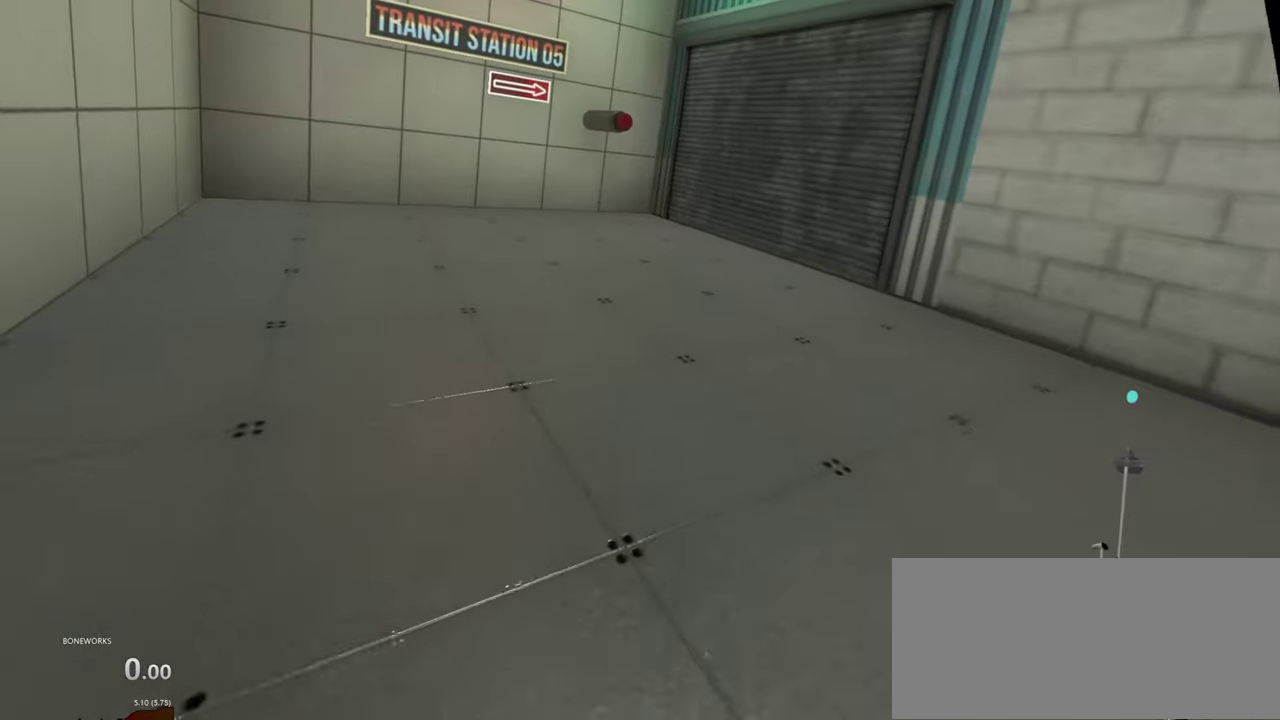
{"buttons": ["L2"], "left_stick": "up", "right_stick": "center", "events": []}
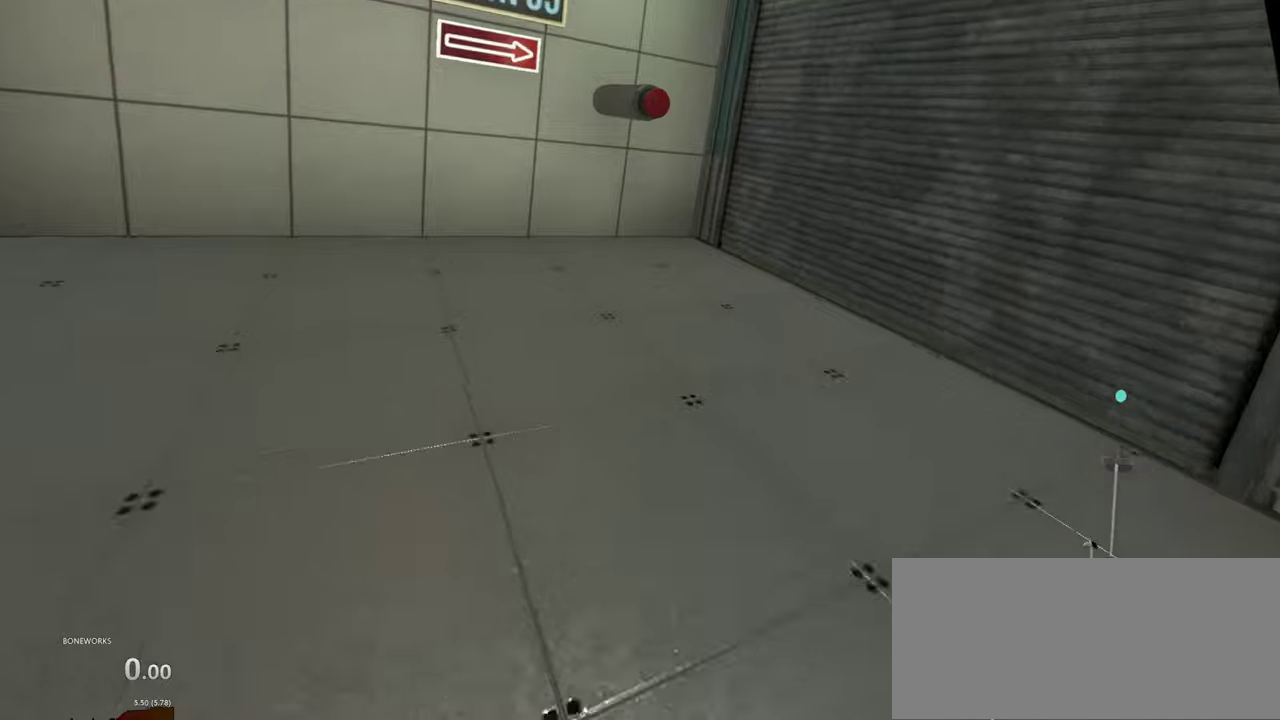
{"buttons": ["L2"], "left_stick": "up", "right_stick": "center", "events": []}
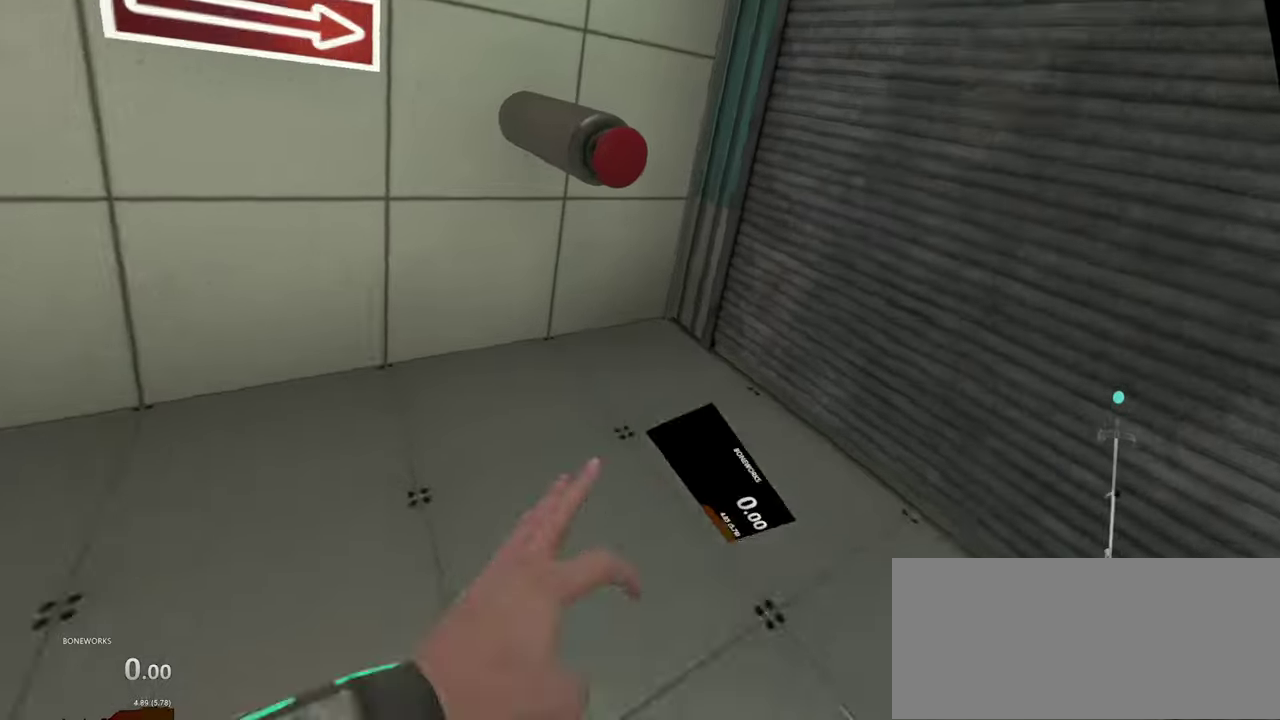
{"buttons": [], "left_stick": "up", "right_stick": "center", "events": [[300, "L2", "up"]]}
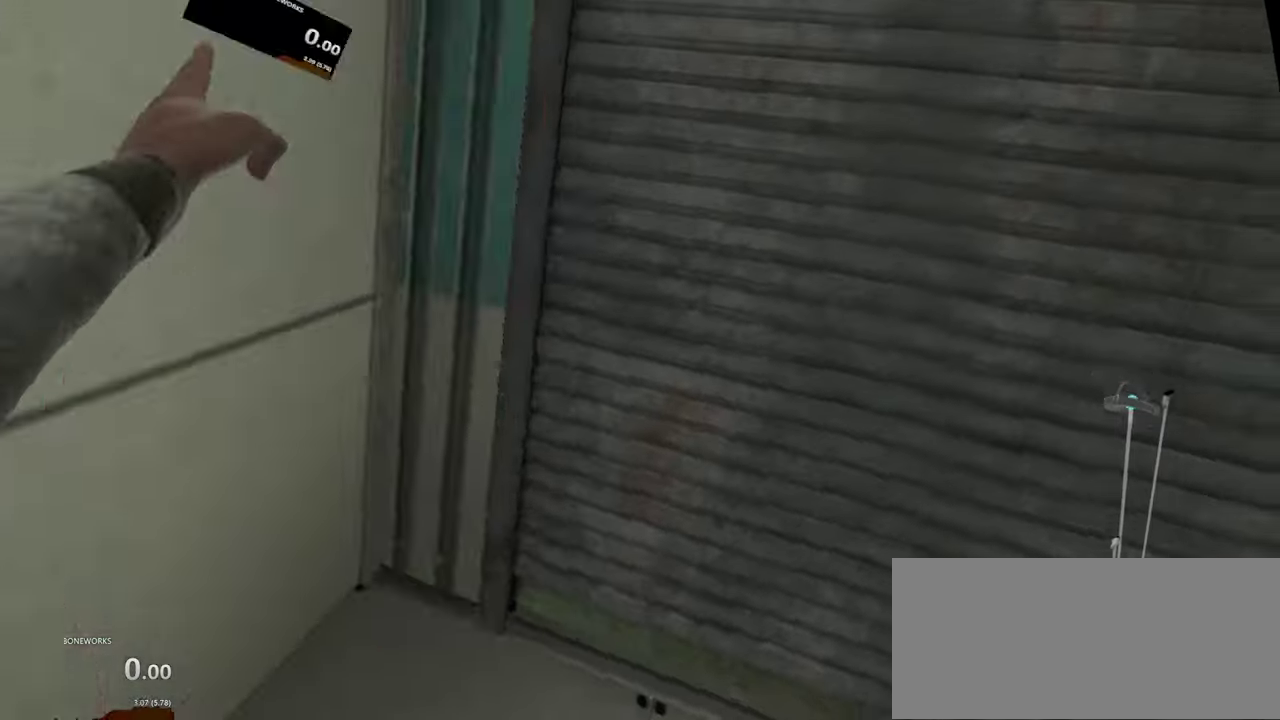
{"buttons": [], "left_stick": "up", "right_stick": "center", "events": [[50, "left_stick", "up-right"], [300, "left_stick", "up"]]}
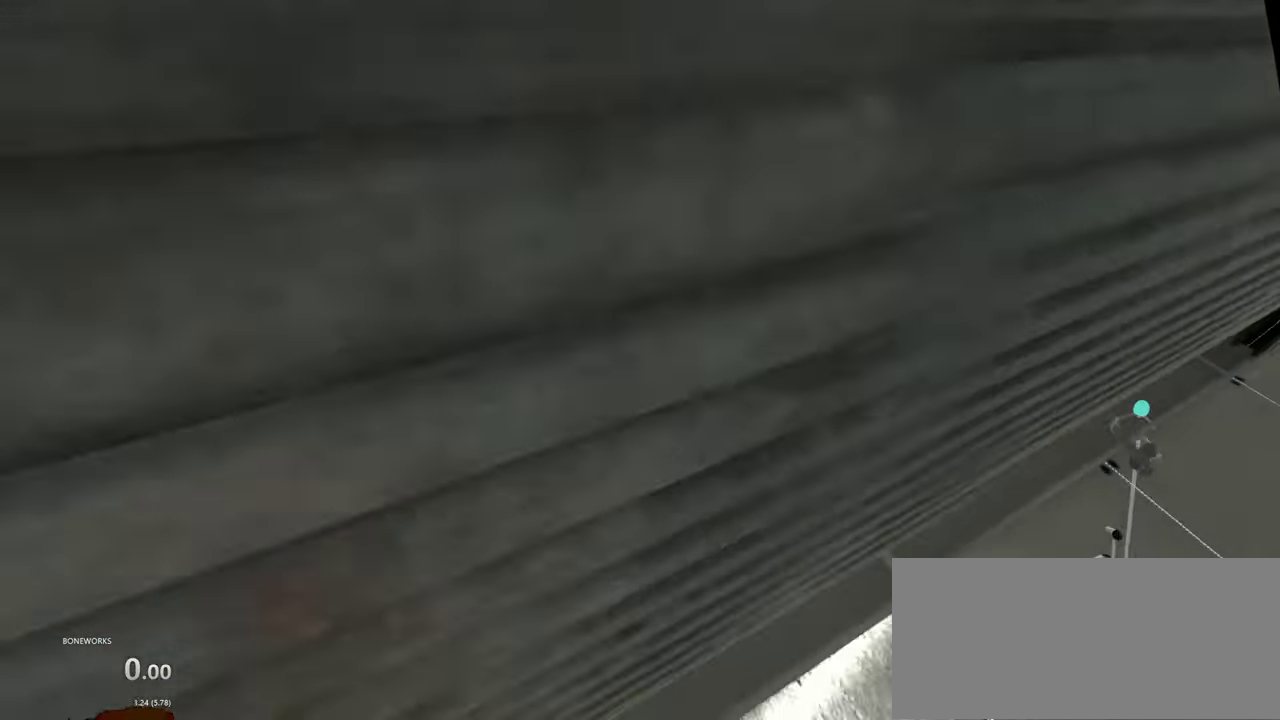
{"buttons": [], "left_stick": "up", "right_stick": "center", "events": []}
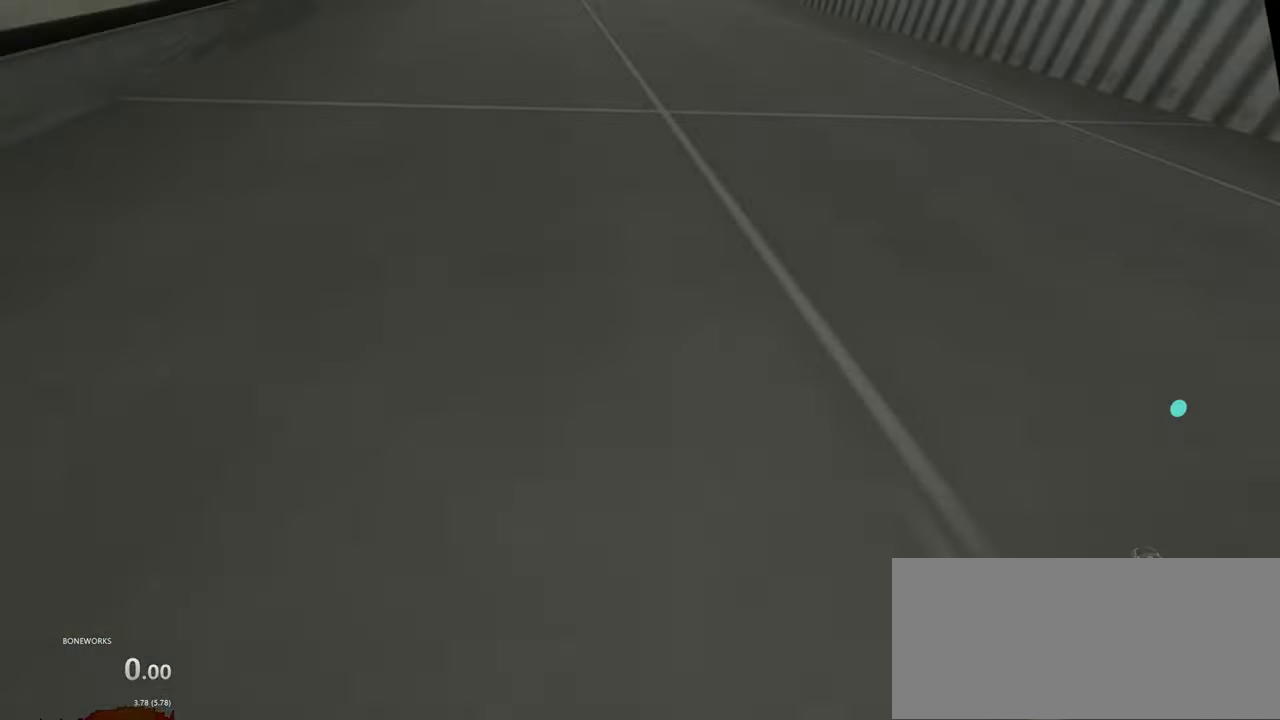
{"buttons": [], "left_stick": "up", "right_stick": "center", "events": []}
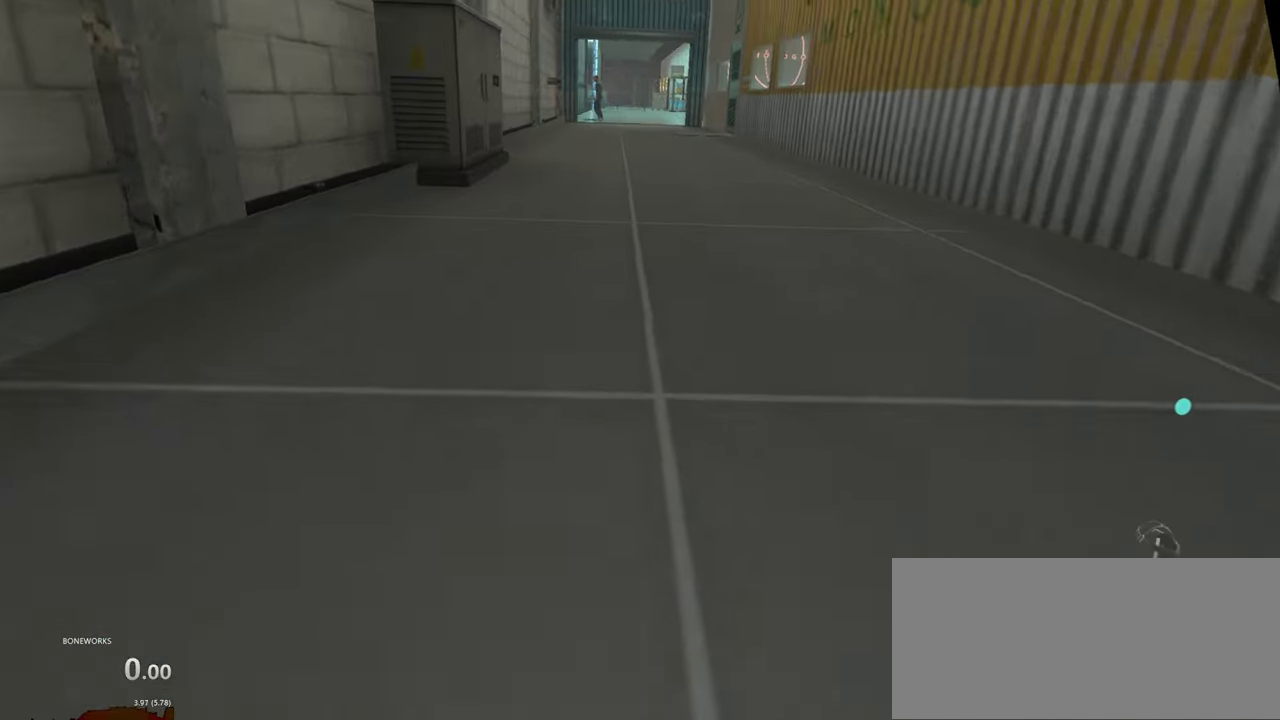
{"buttons": [], "left_stick": "up", "right_stick": "center", "events": []}
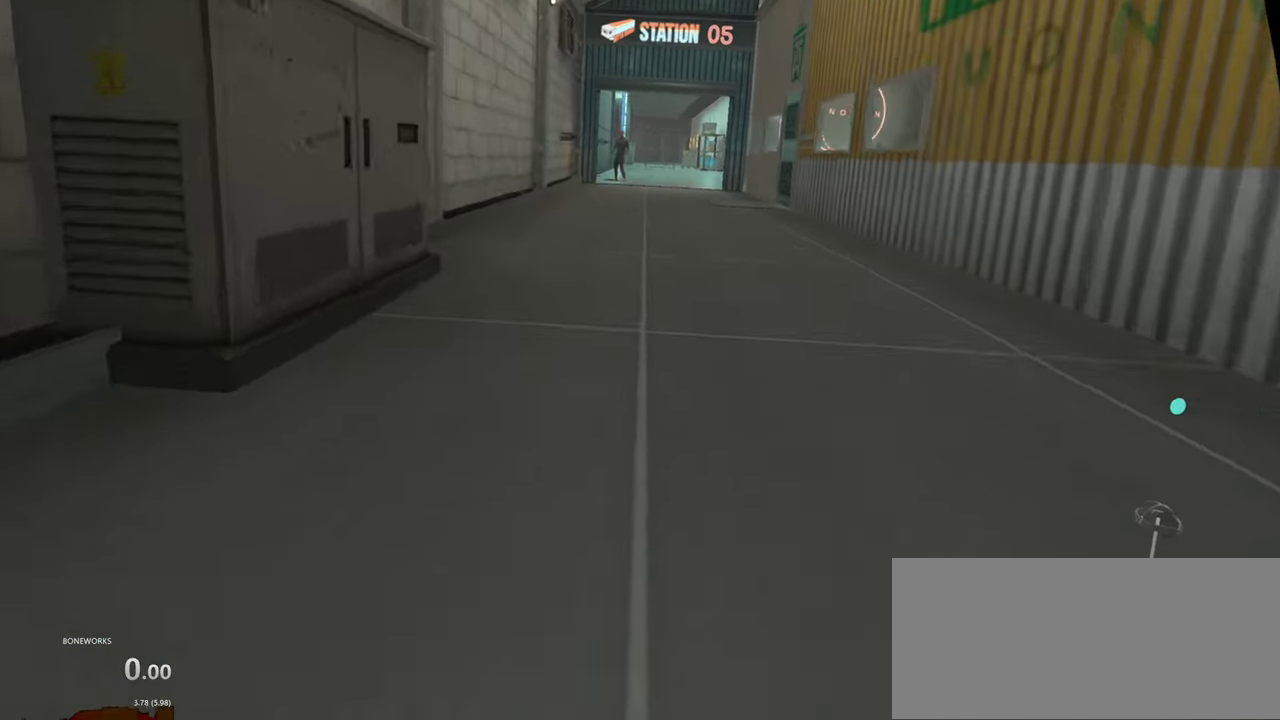
{"buttons": [], "left_stick": "up", "right_stick": "center", "events": []}
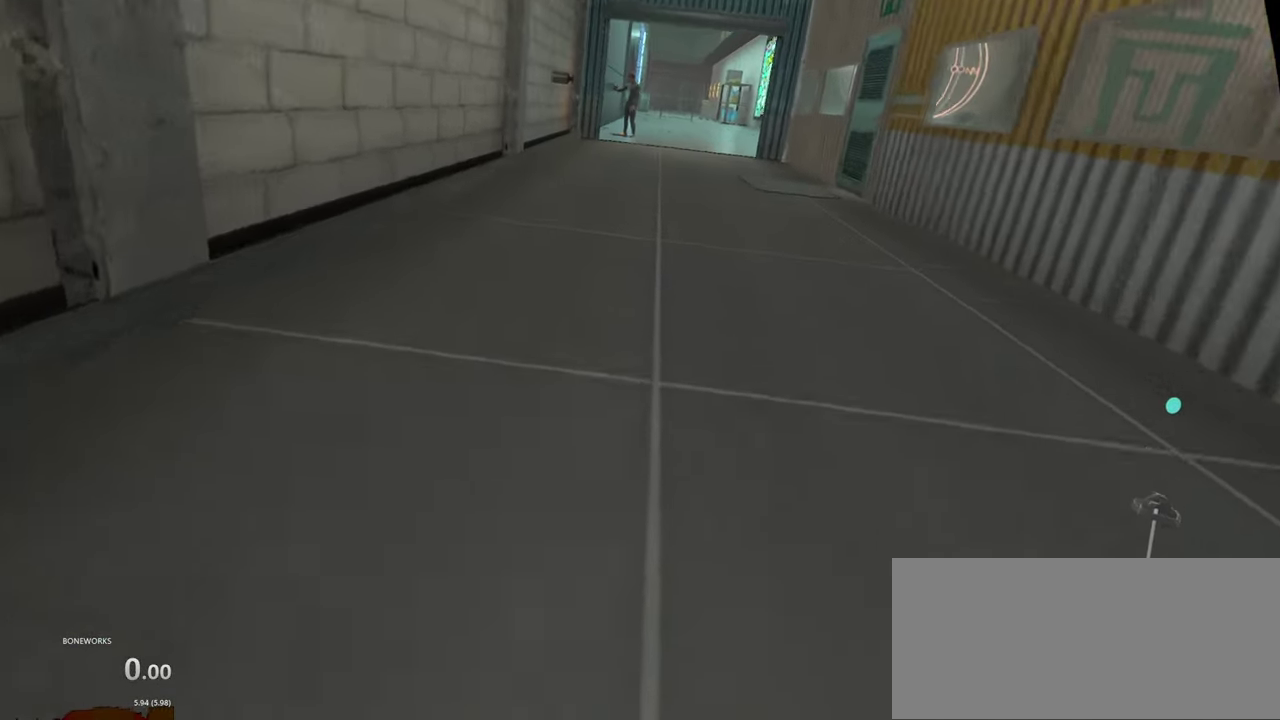
{"buttons": [], "left_stick": "up", "right_stick": "center", "events": []}
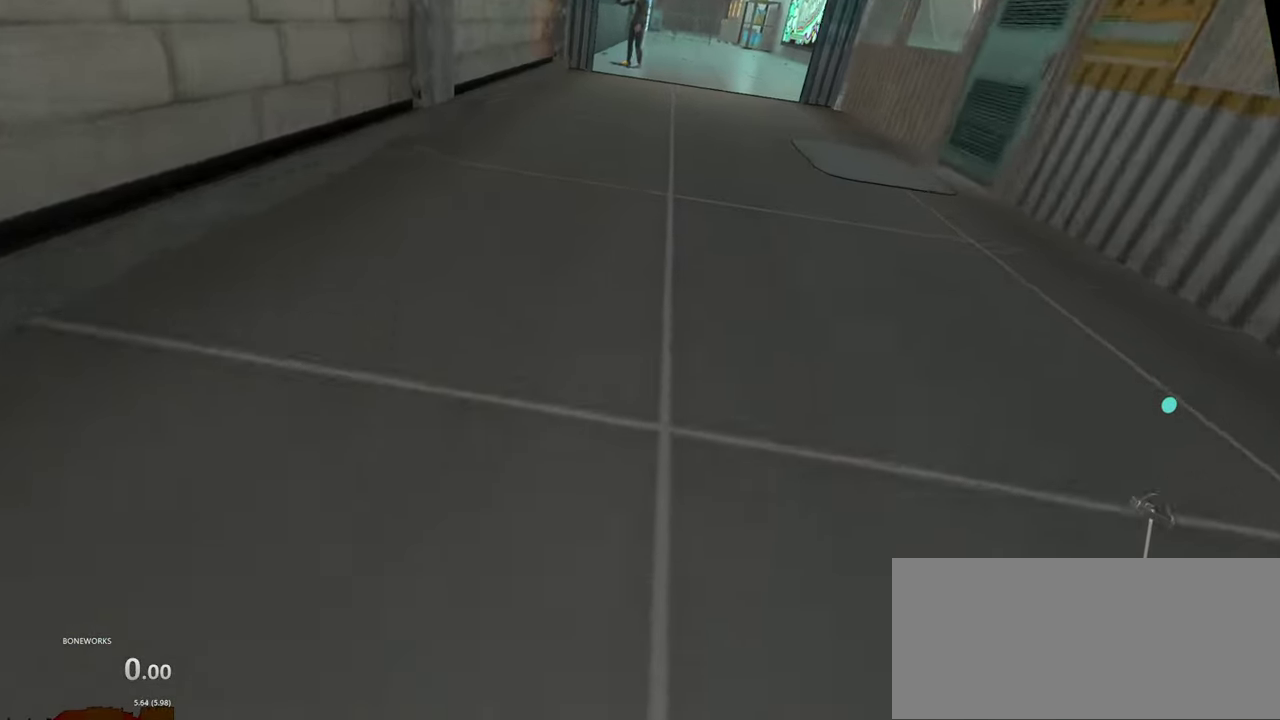
{"buttons": [], "left_stick": "up", "right_stick": "center", "events": []}
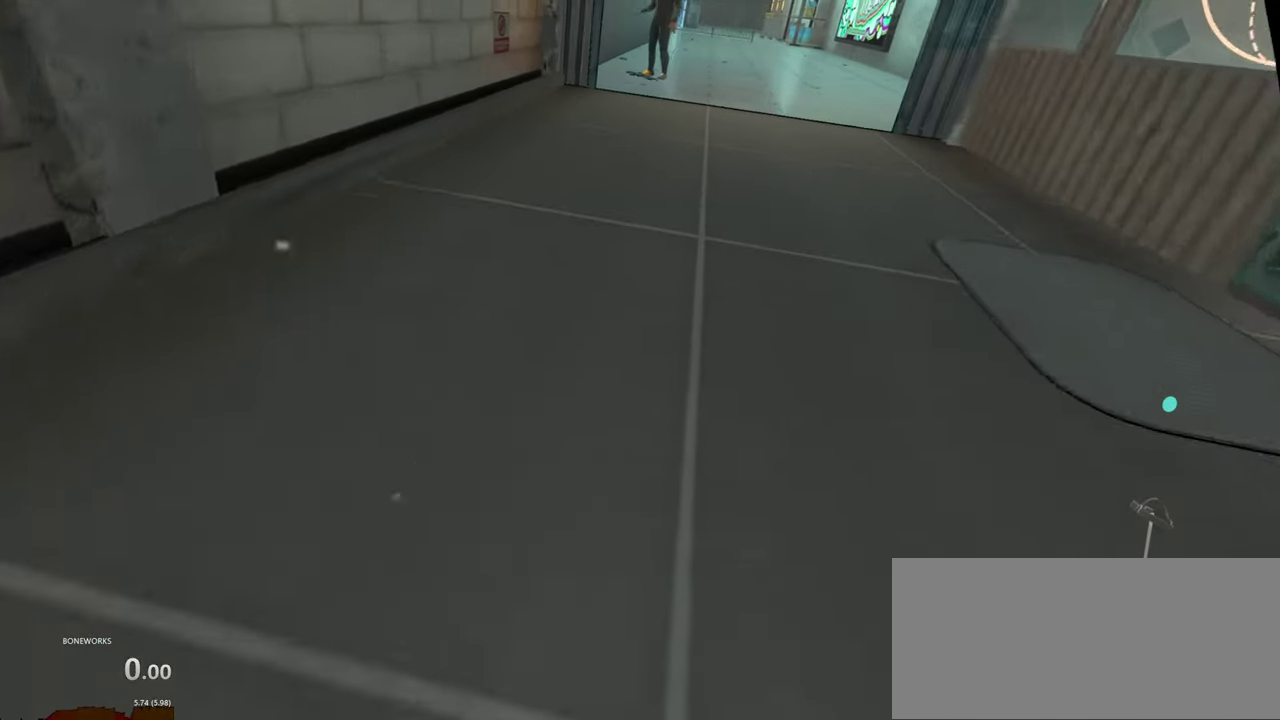
{"buttons": ["L2"], "left_stick": "up", "right_stick": "center", "events": [[267, "L2", "down"]]}